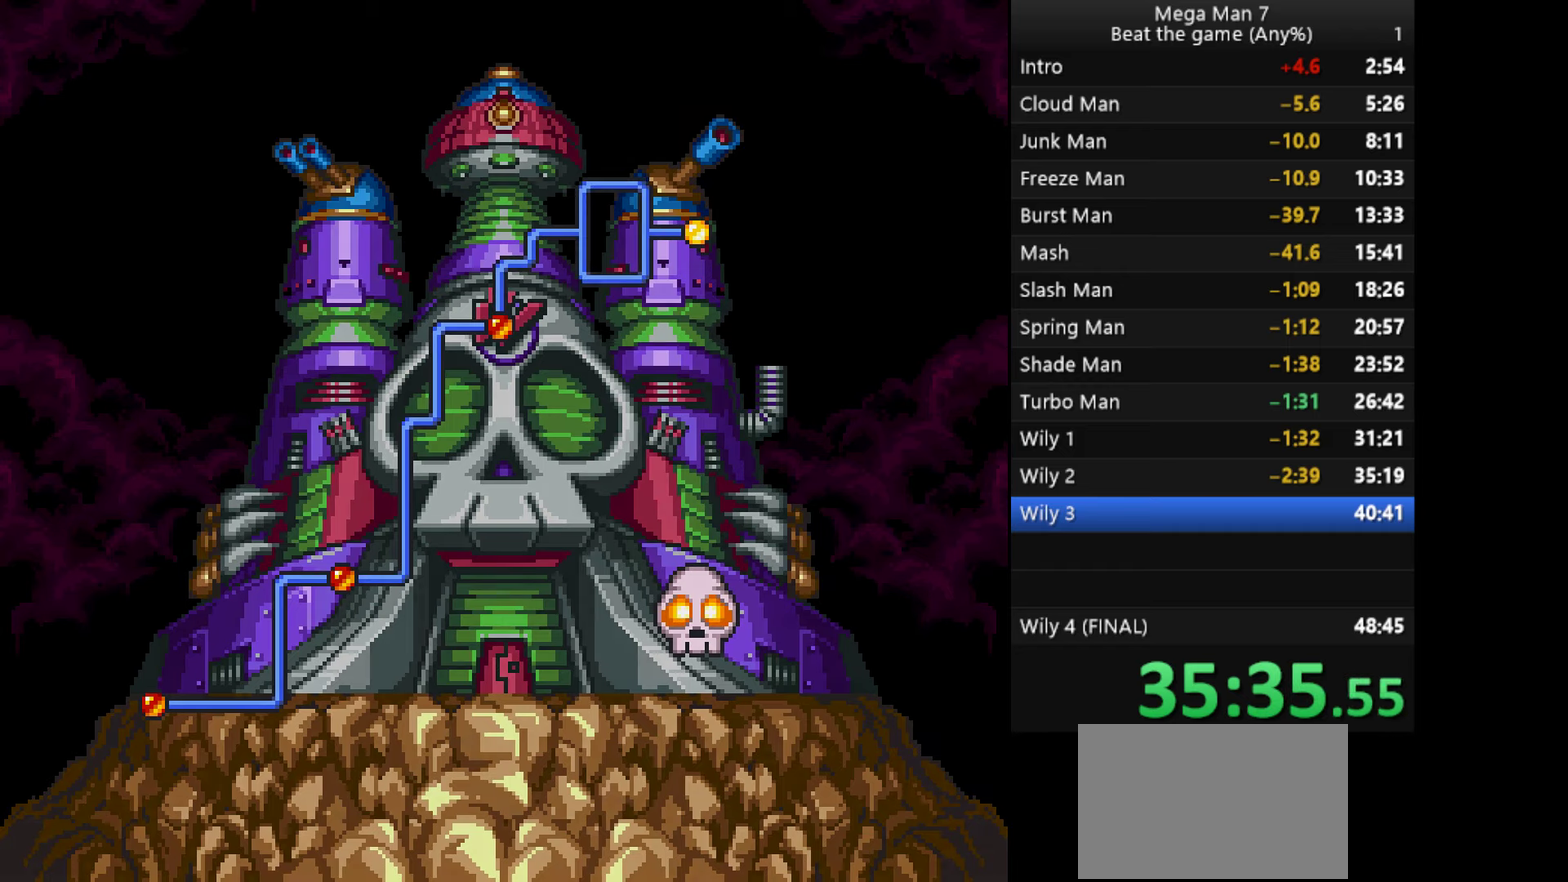
Gameplay with a controller (PlayStation layout); each line is a JSON object with the inputs held at the frame after it. "events" lists button and stick changes between this image and that frame as [ms after this image, input, new state], when the widget could be followed in between. Not read: R3 right_stick.
{"buttons": [], "left_stick": "right", "events": [[201, "left_stick", "right"]]}
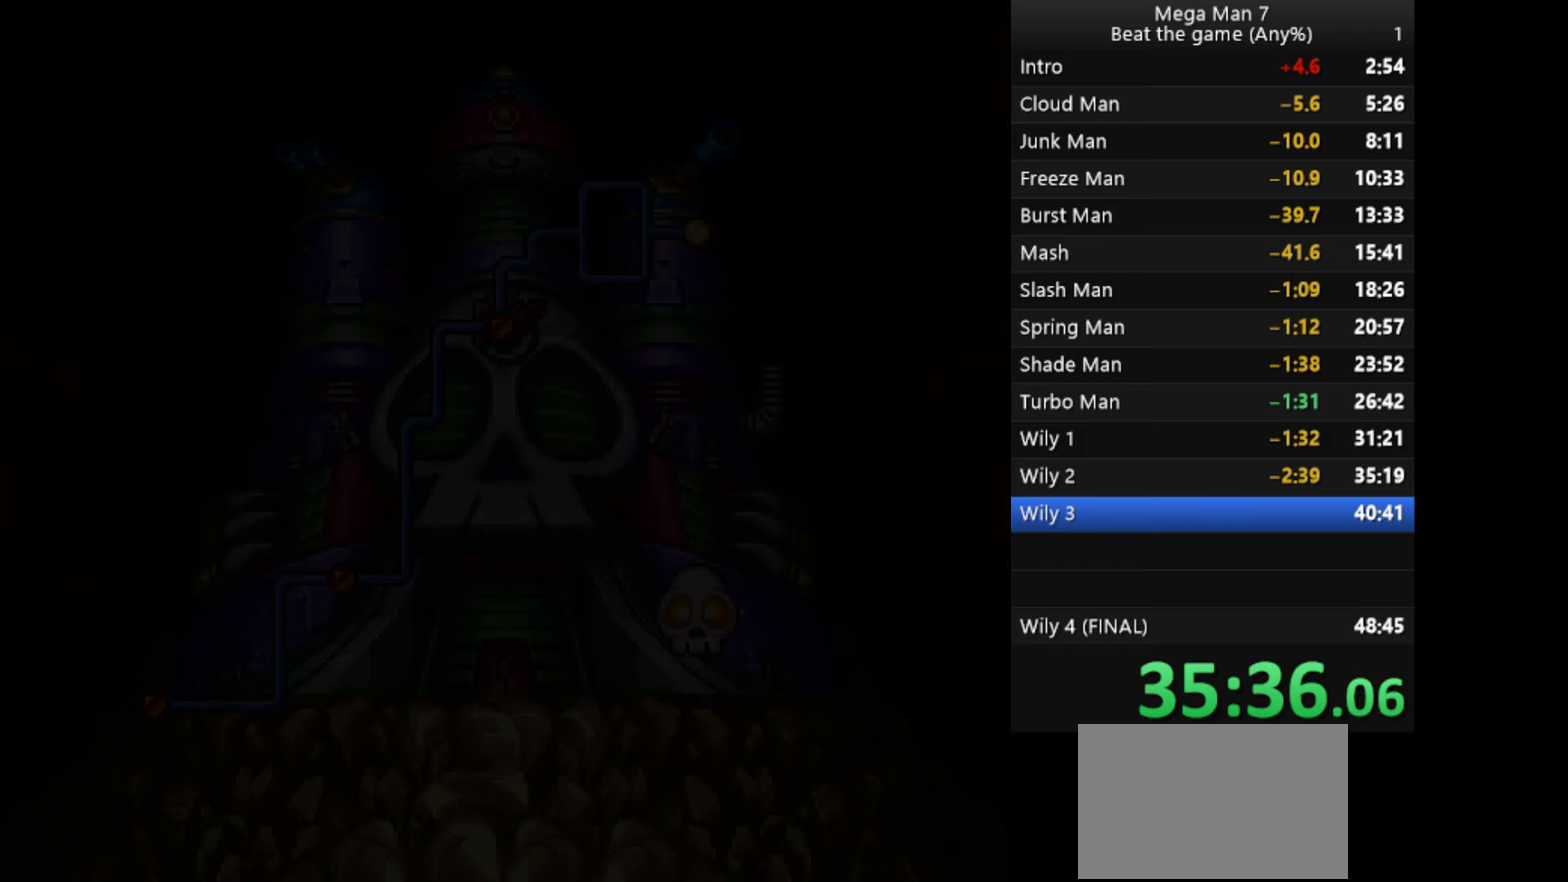
{"buttons": [], "left_stick": "right", "events": []}
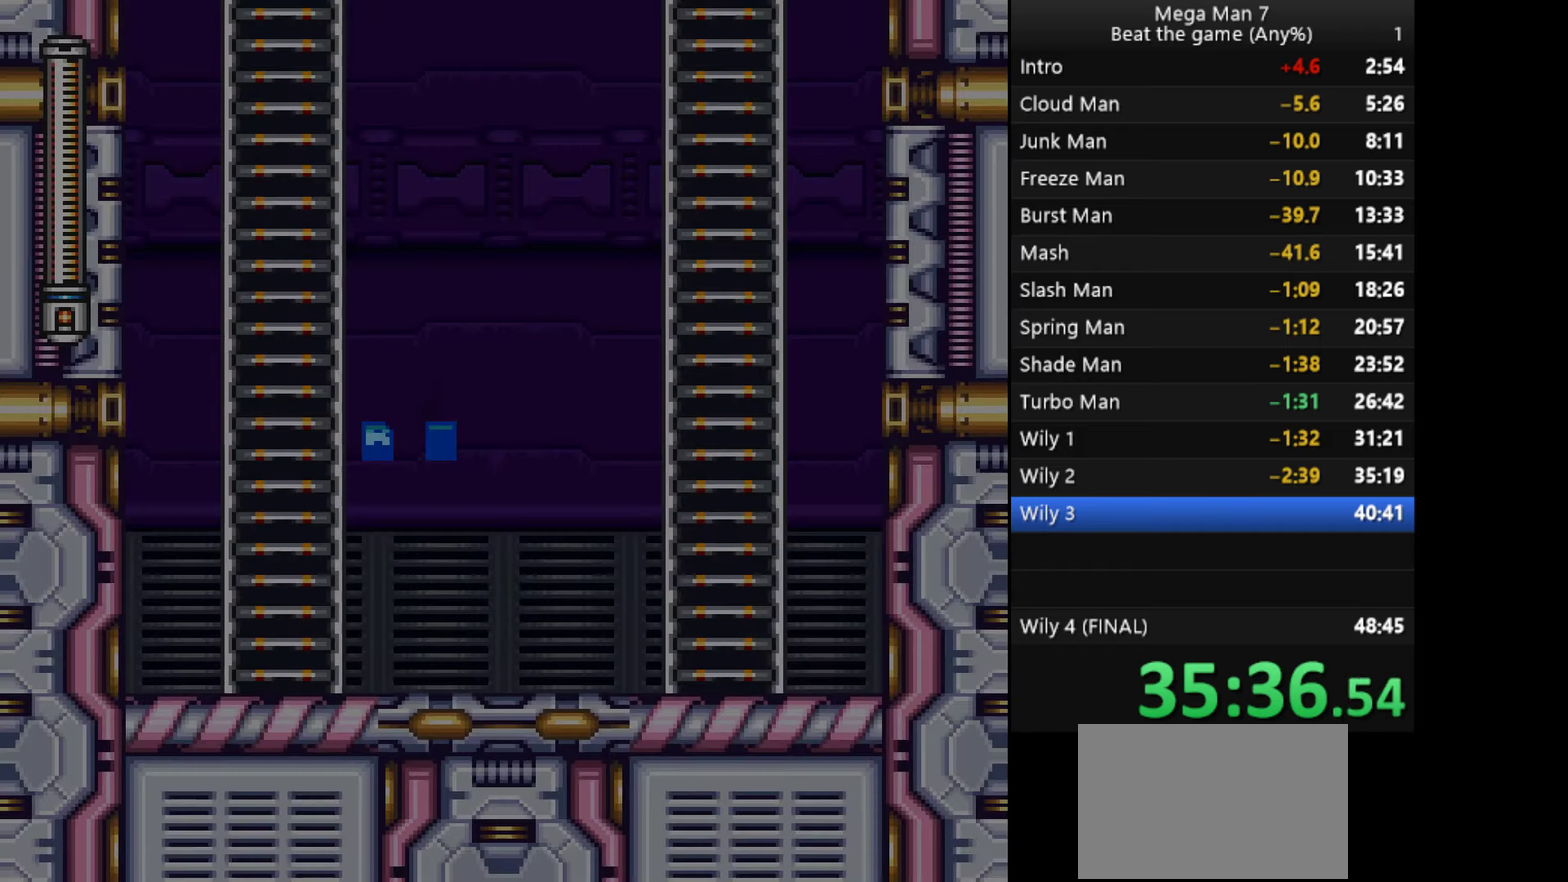
{"buttons": [], "left_stick": "right", "events": []}
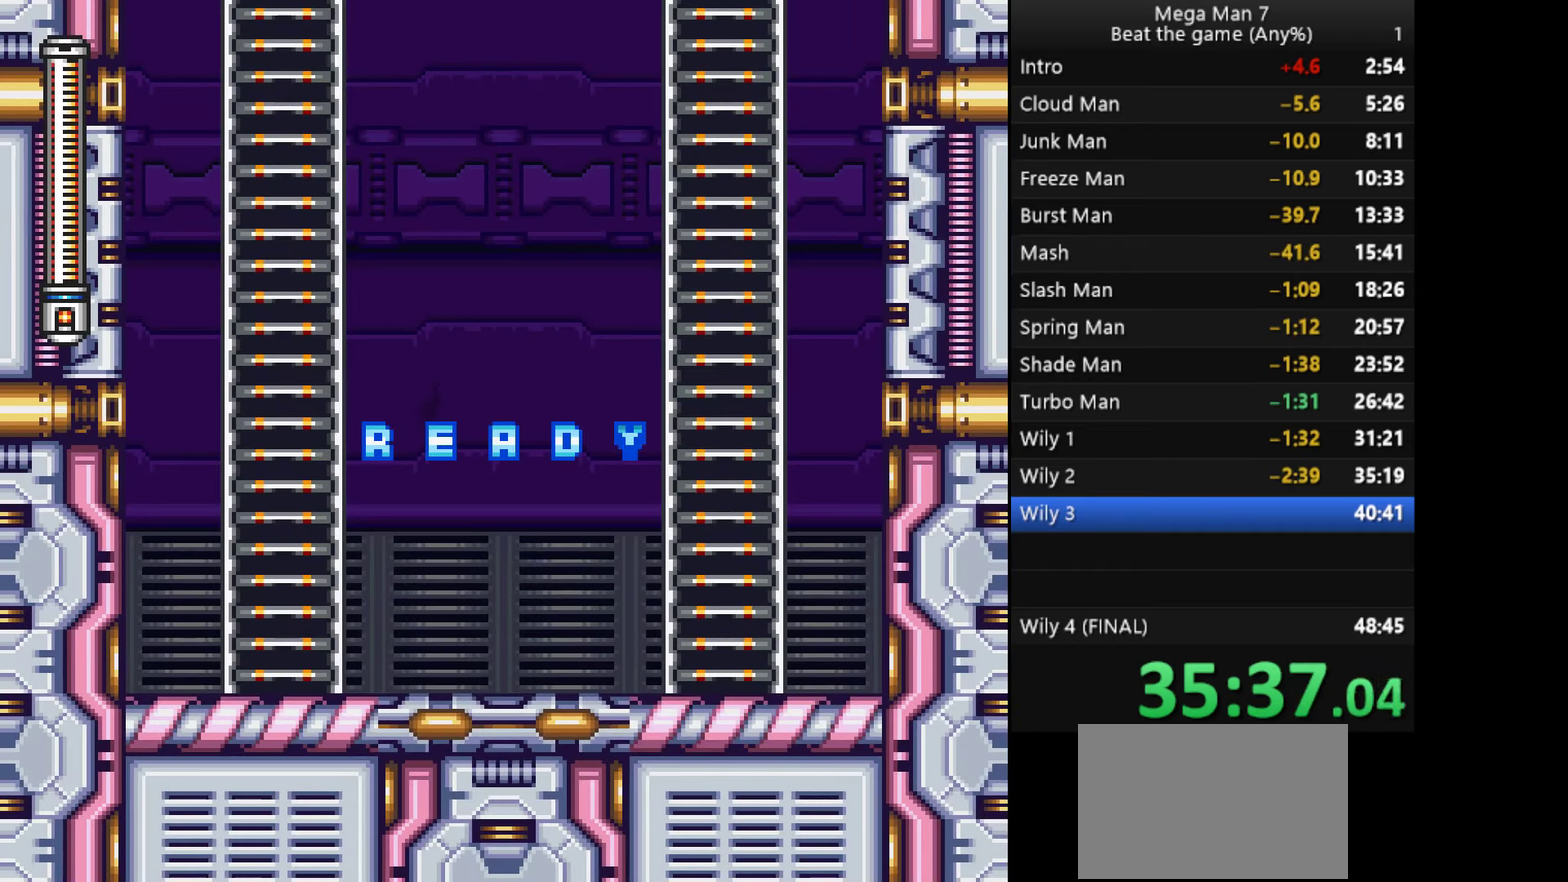
{"buttons": [], "left_stick": "right", "events": []}
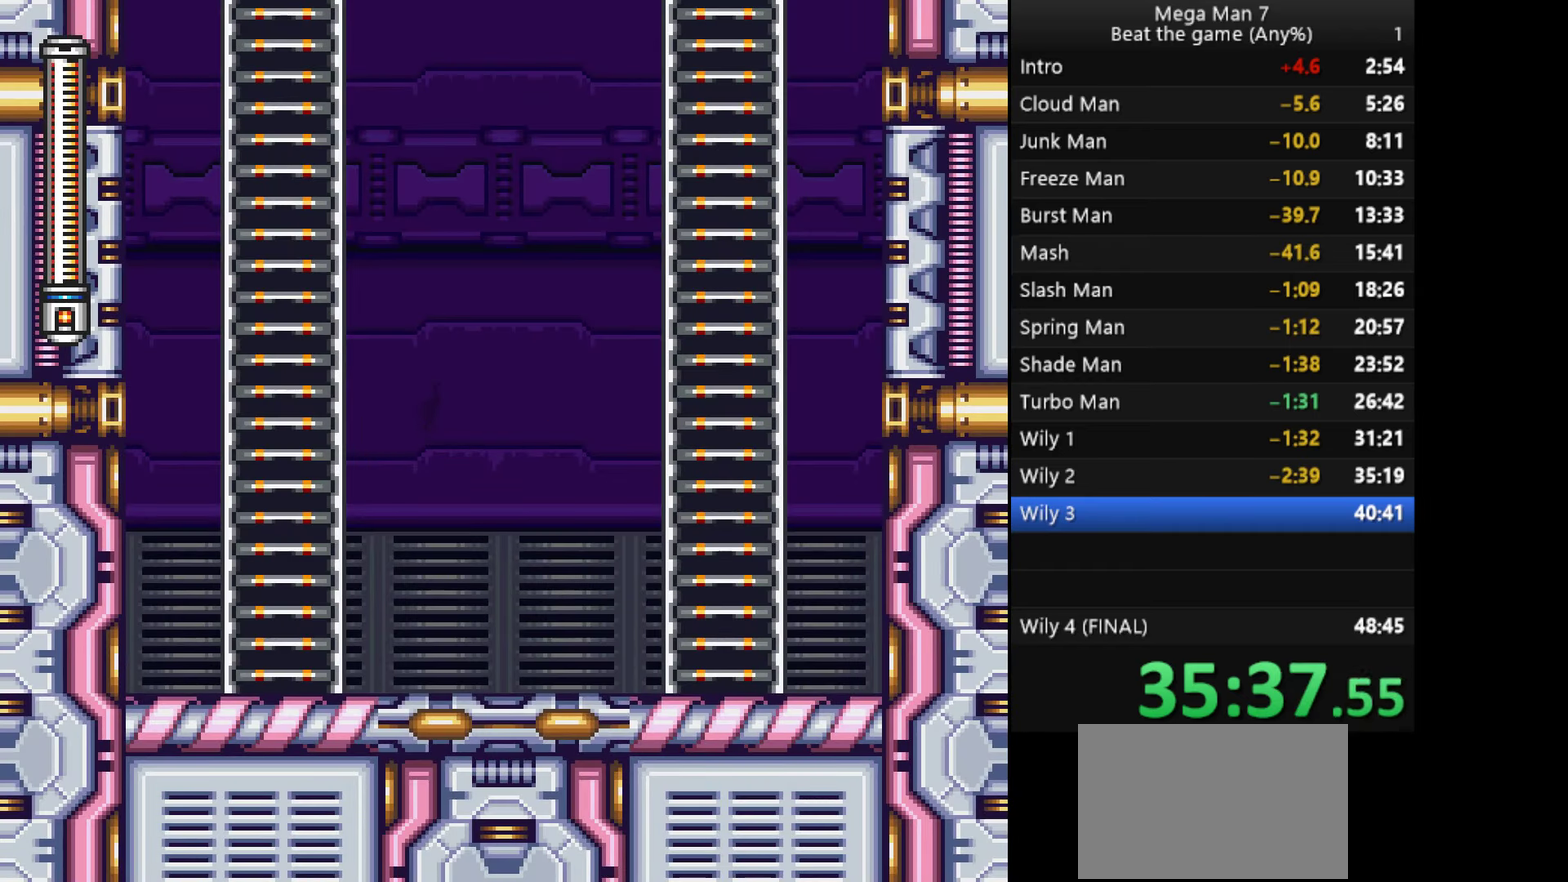
{"buttons": [], "left_stick": "right", "events": []}
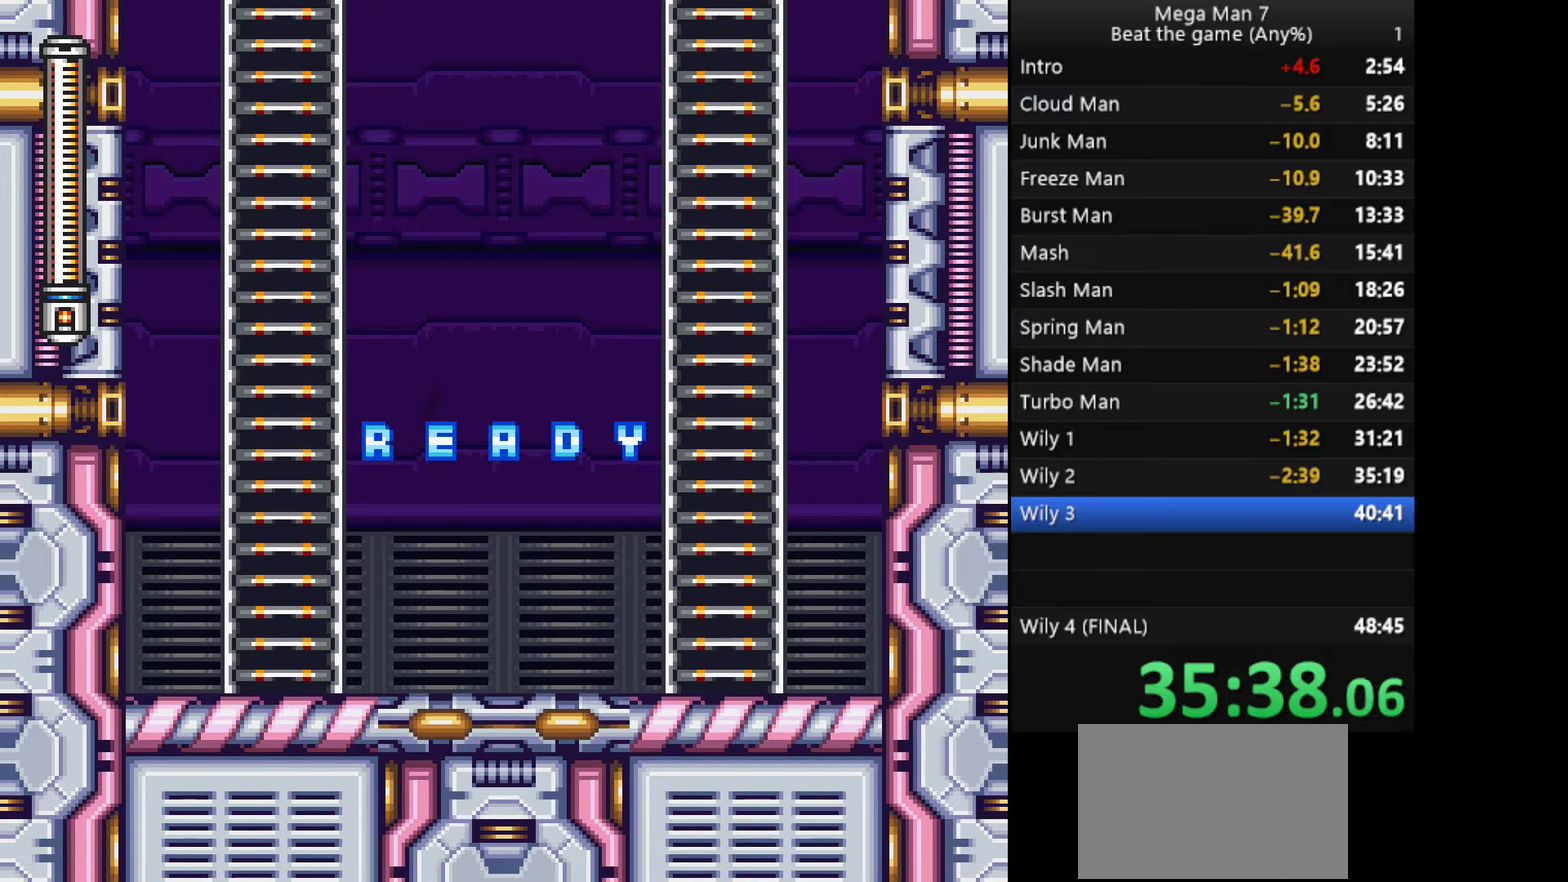
{"buttons": [], "left_stick": "right", "events": []}
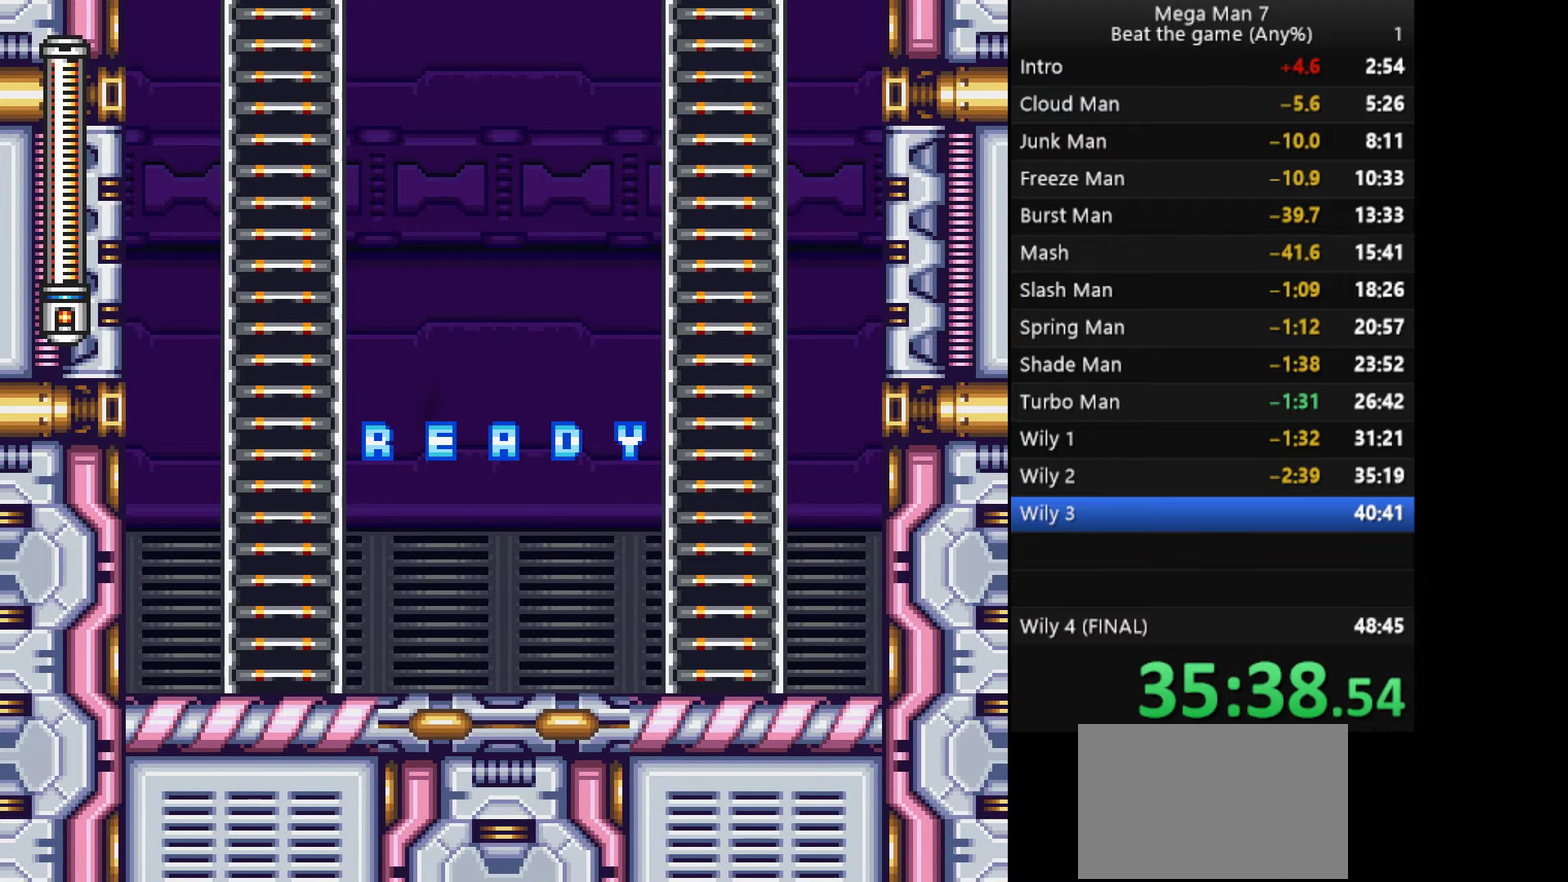
{"buttons": ["R1"], "left_stick": "right", "events": [[484, "R1", "down"]]}
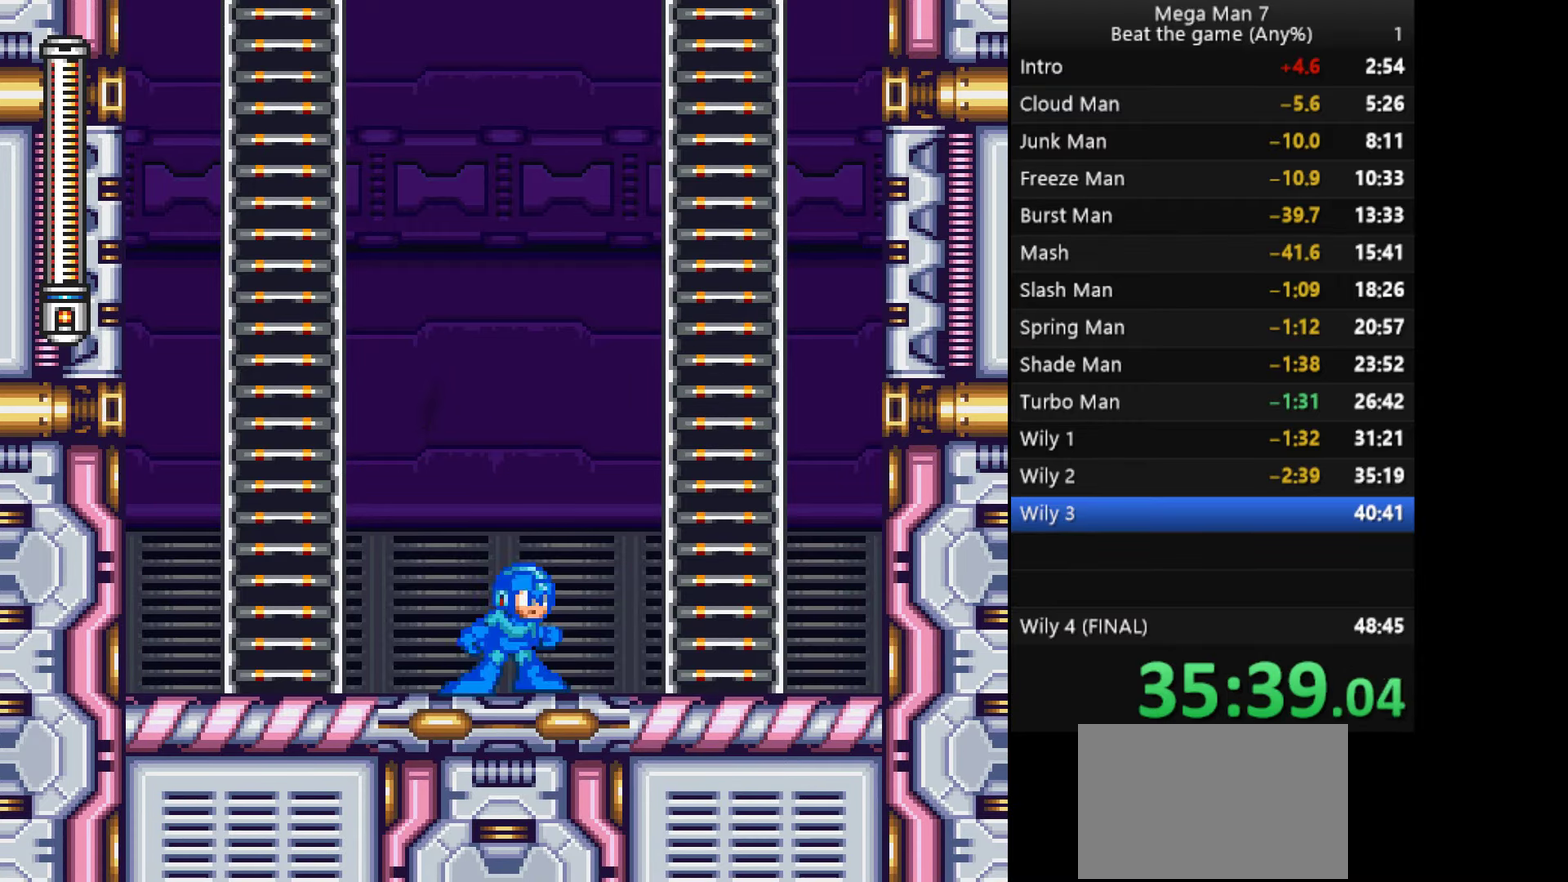
{"buttons": ["CROSS"], "left_stick": "right", "events": [[50, "R1", "up"], [117, "R1", "down"], [184, "CROSS", "down"], [200, "R1", "up"], [251, "R1", "down"], [351, "R1", "up"]]}
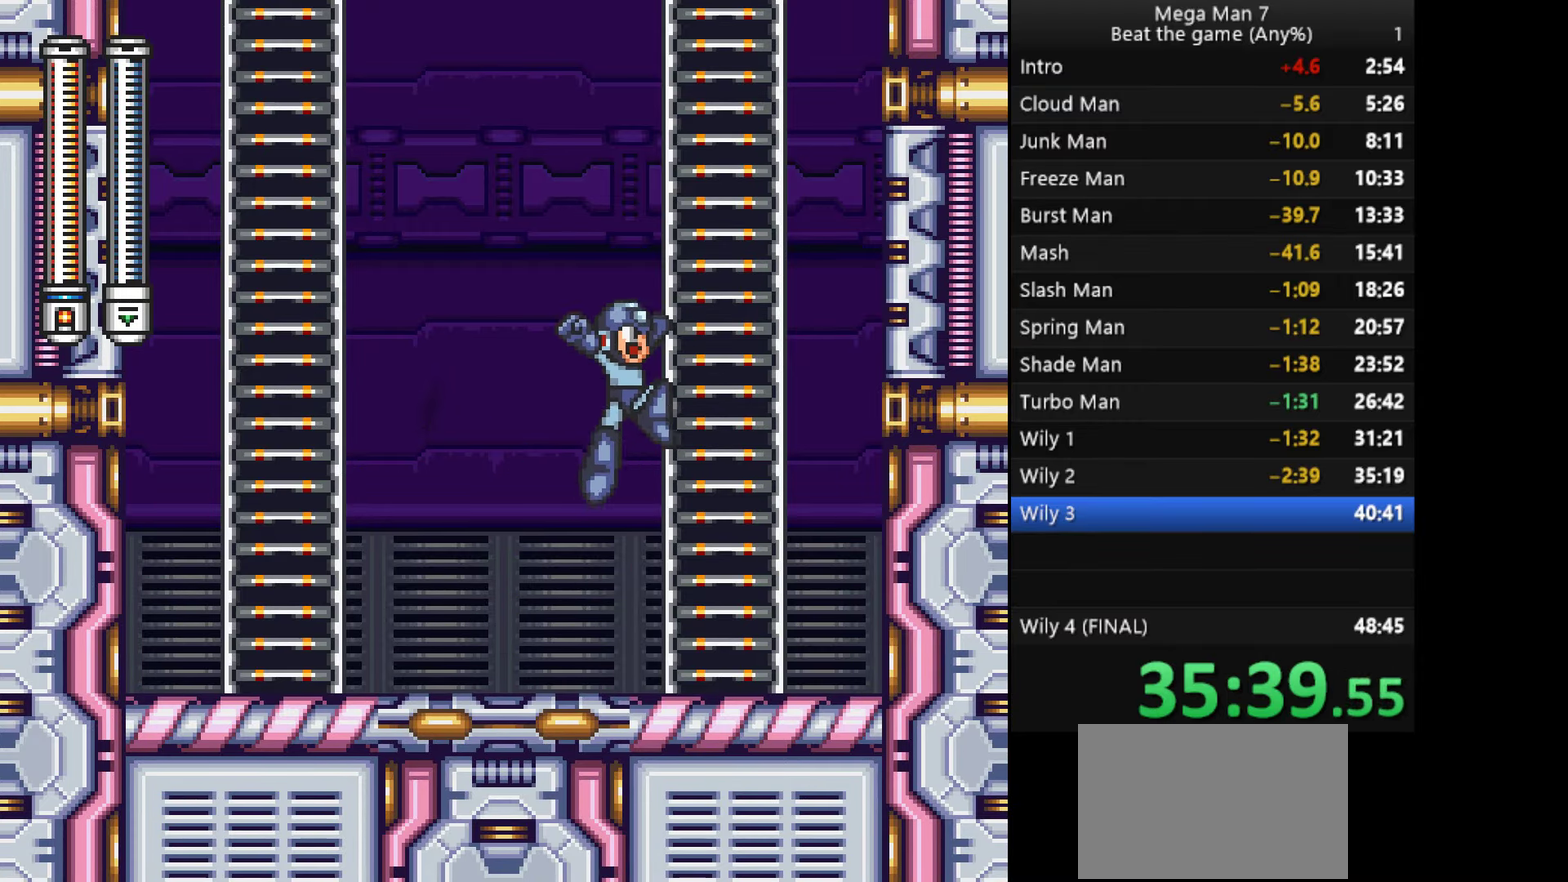
{"buttons": [], "left_stick": "up", "events": [[83, "SQUARE", "down"], [117, "left_stick", "up-right"], [200, "SQUARE", "up"], [233, "left_stick", "up"], [283, "CROSS", "up"]]}
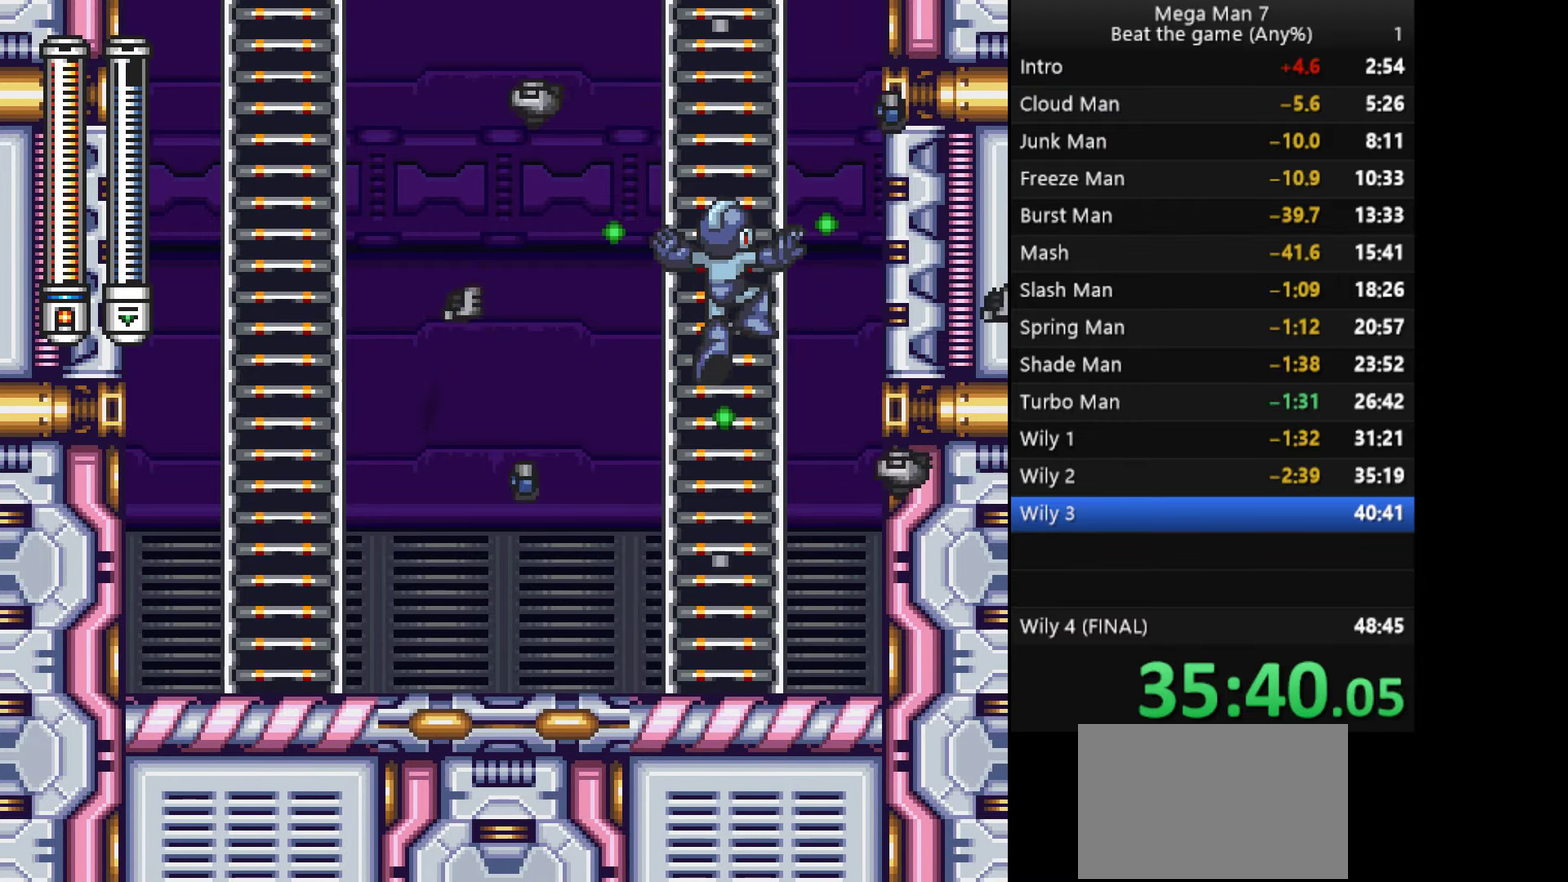
{"buttons": [], "left_stick": "up", "events": []}
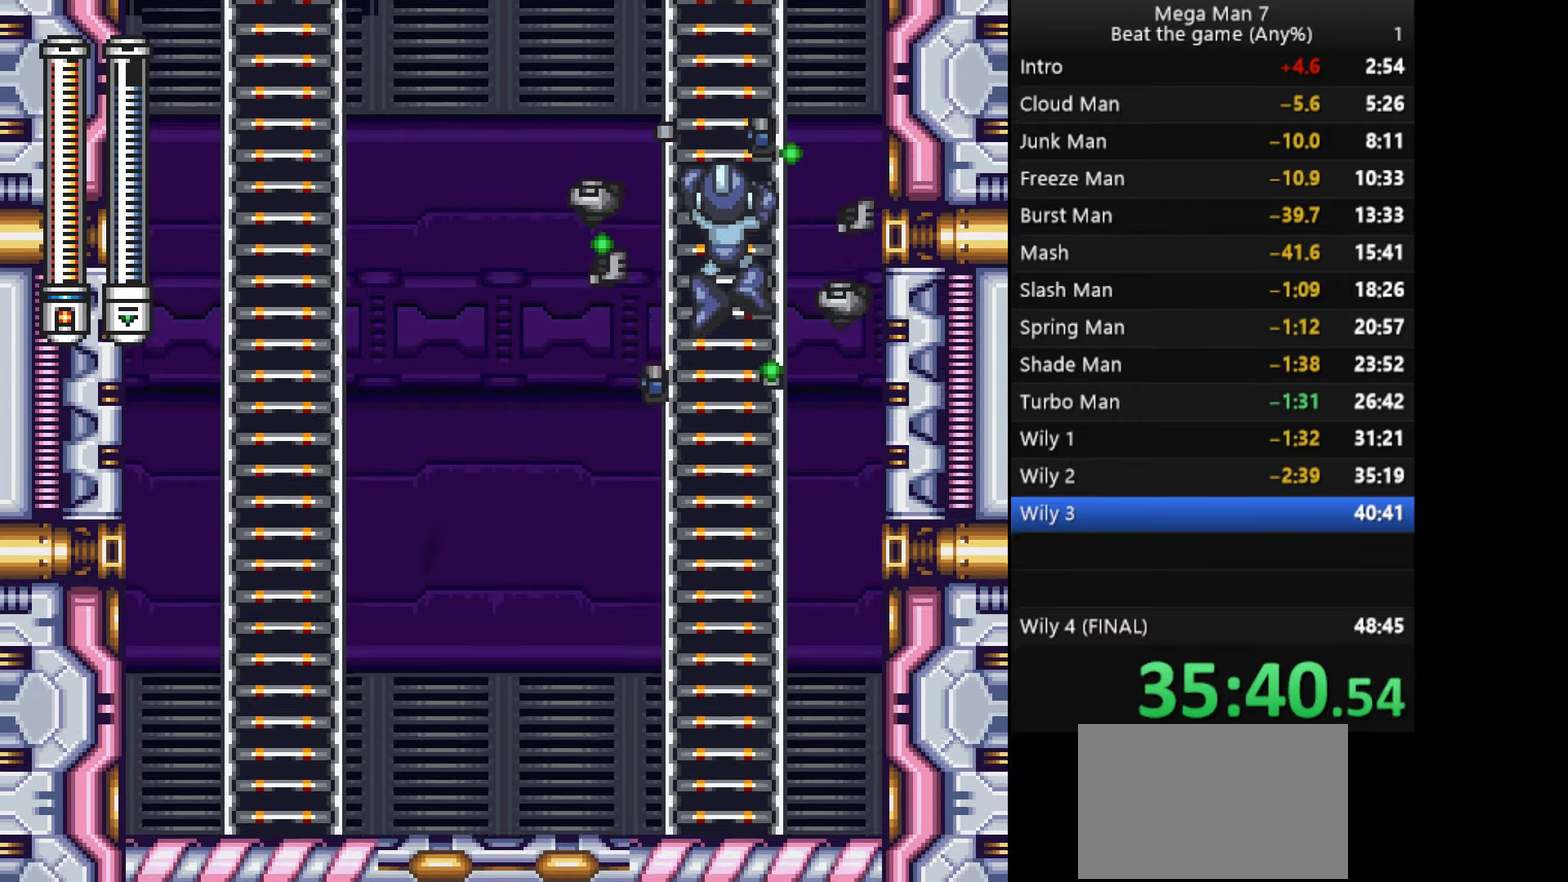
{"buttons": [], "left_stick": "up", "events": []}
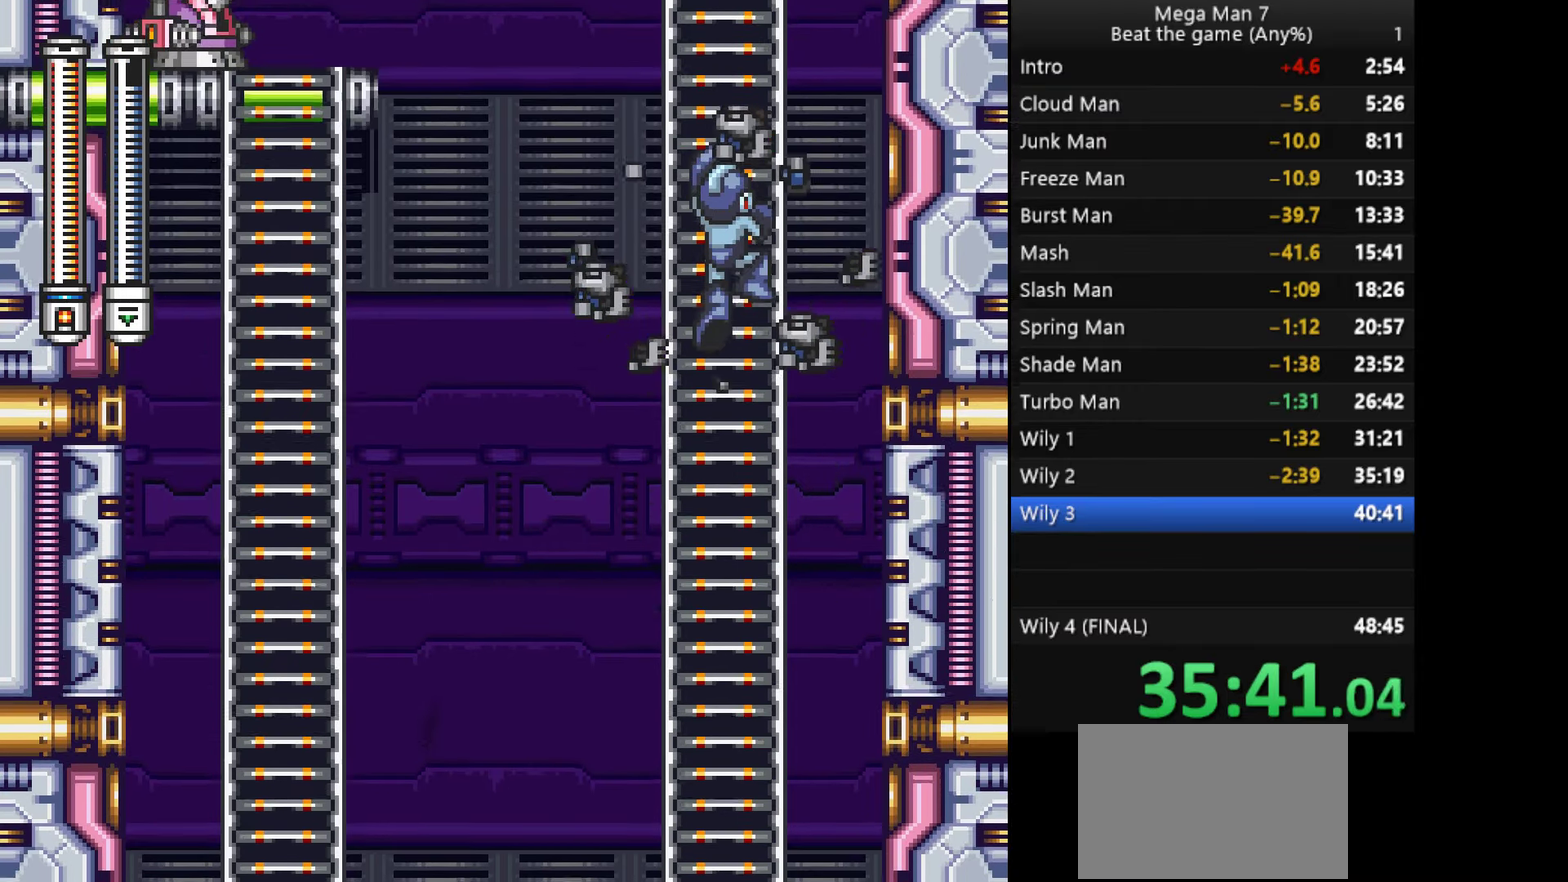
{"buttons": [], "left_stick": "up", "events": []}
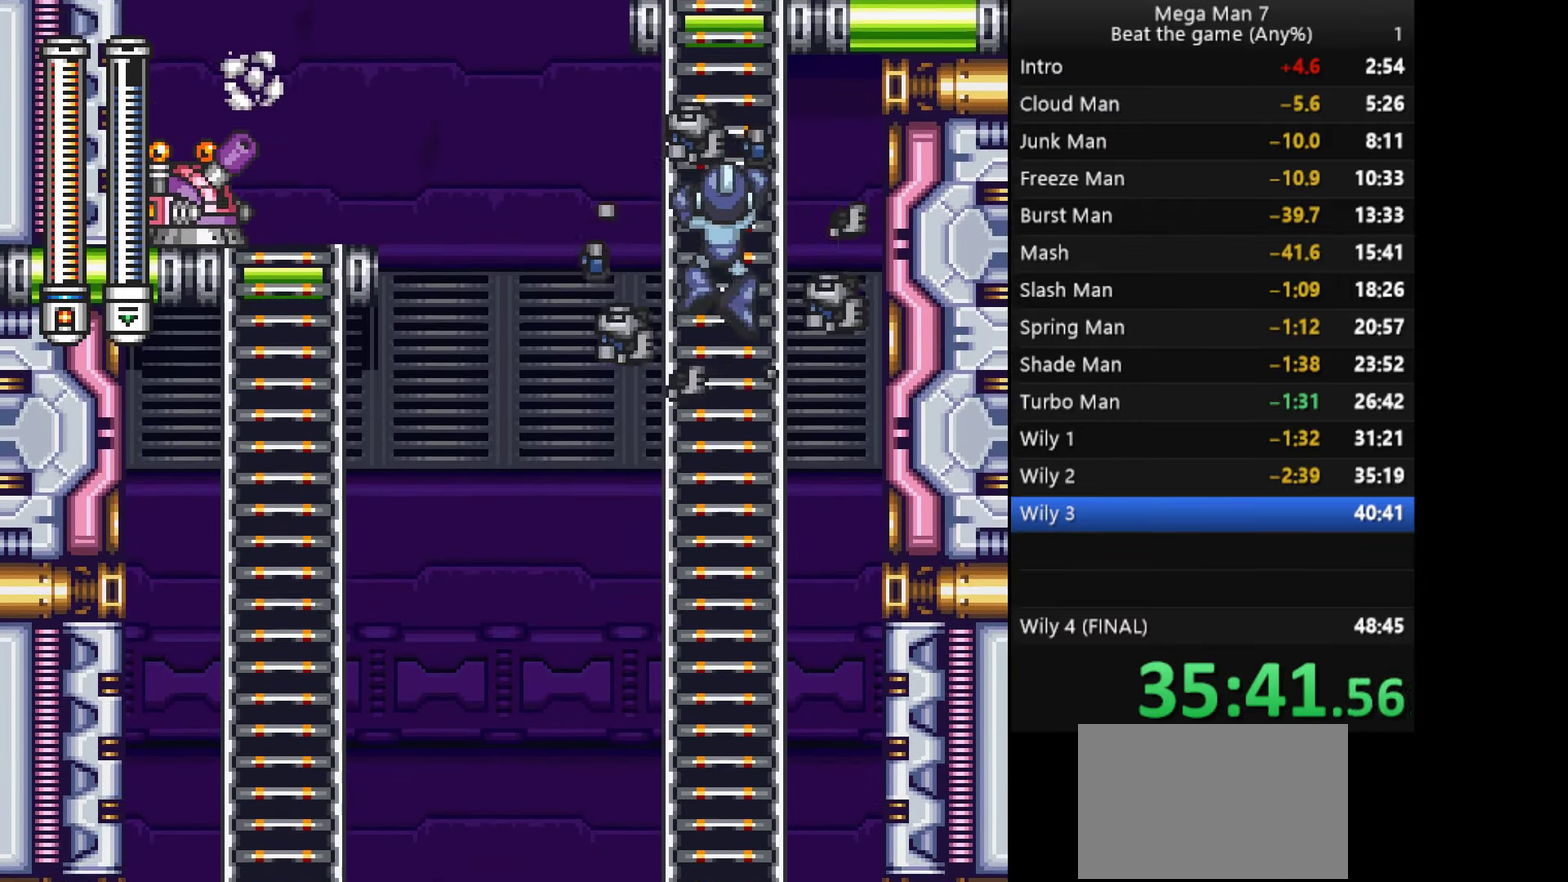
{"buttons": [], "left_stick": "up", "events": []}
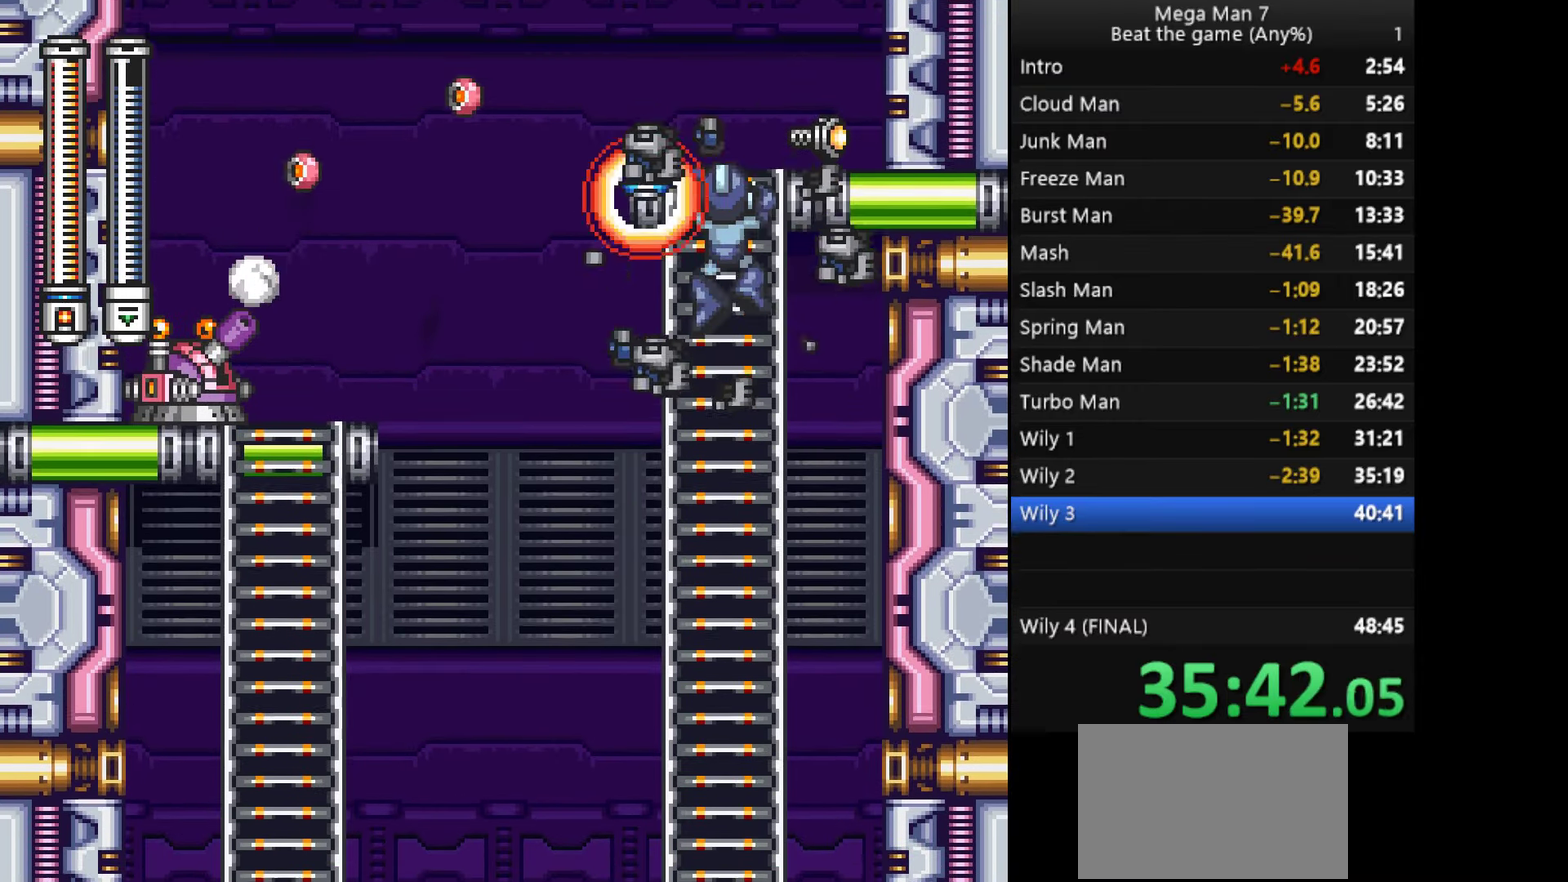
{"buttons": [], "left_stick": "right", "events": [[200, "left_stick", "up-right"], [417, "left_stick", "right"]]}
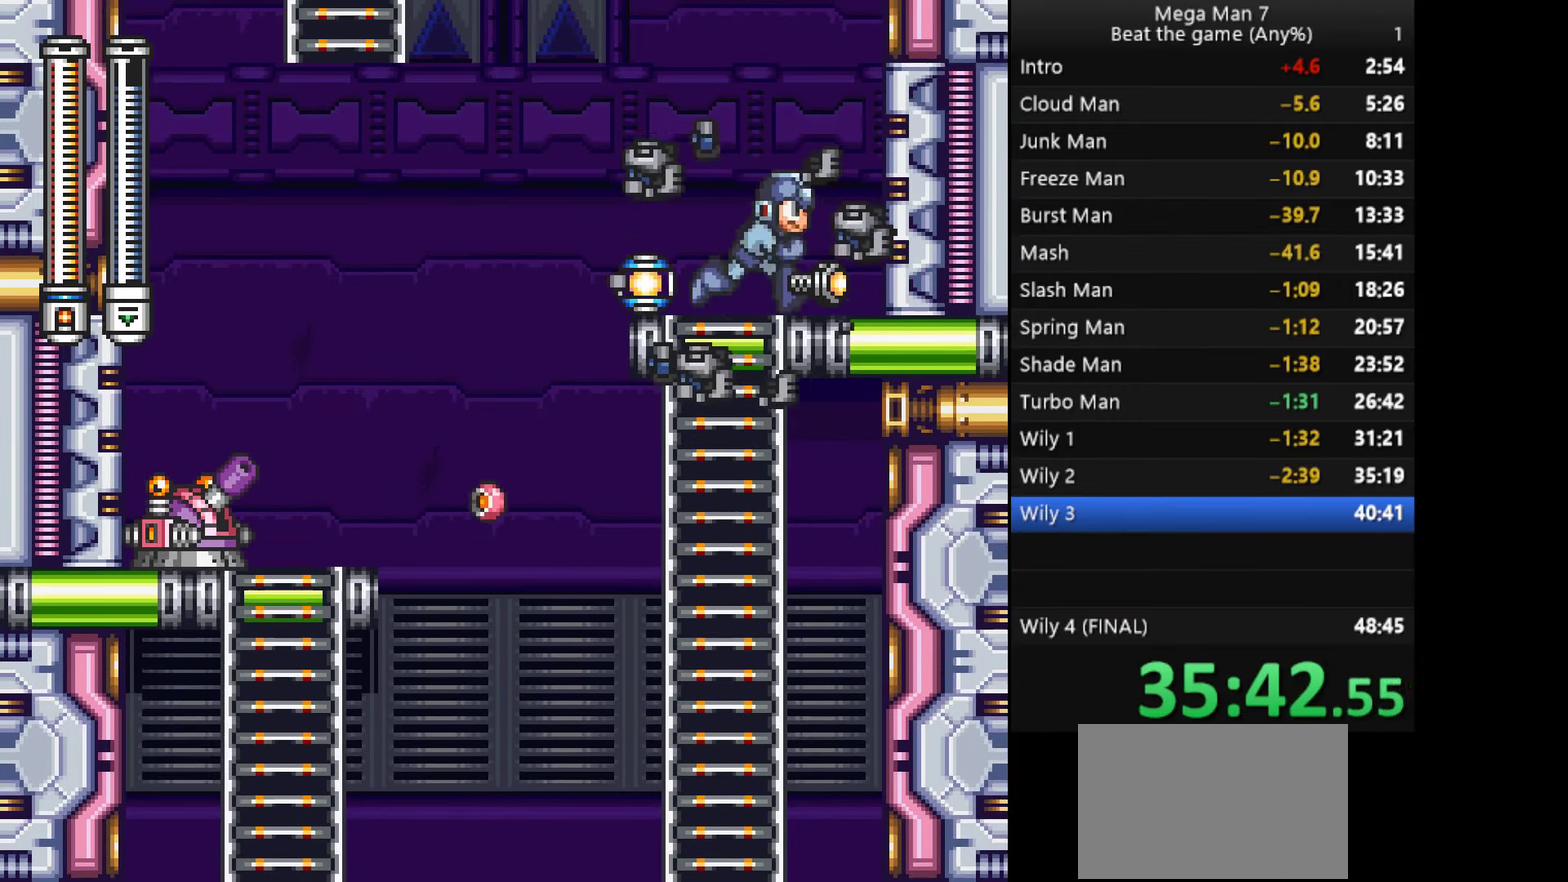
{"buttons": [], "left_stick": "left", "events": [[317, "left_stick", "down-left"], [367, "CROSS", "down"], [484, "CROSS", "up"], [484, "left_stick", "left"]]}
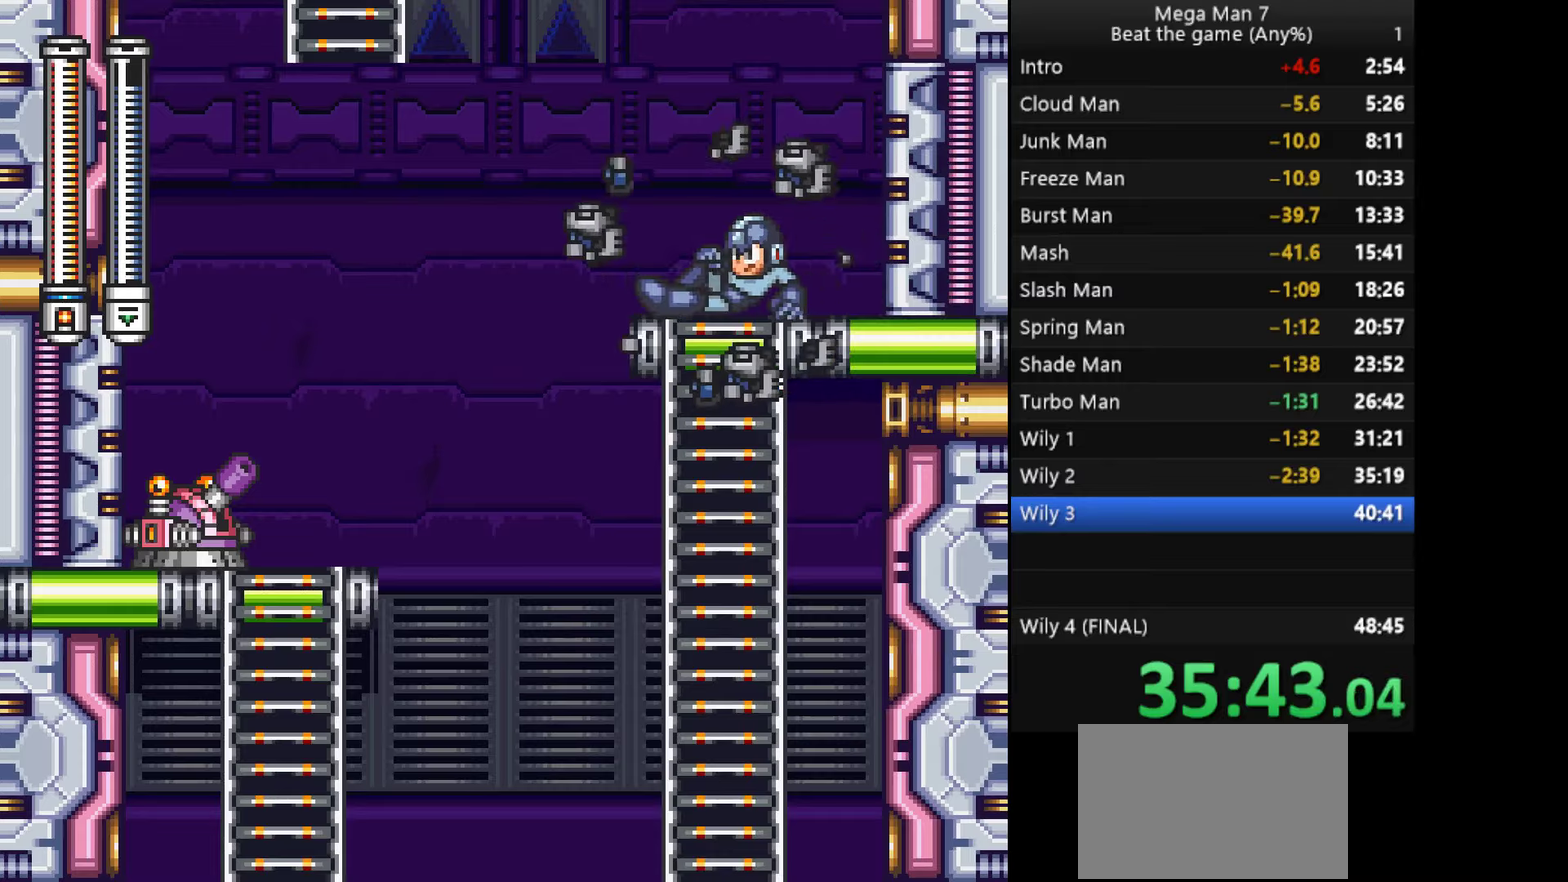
{"buttons": ["CROSS"], "left_stick": "left", "events": [[167, "CROSS", "down"]]}
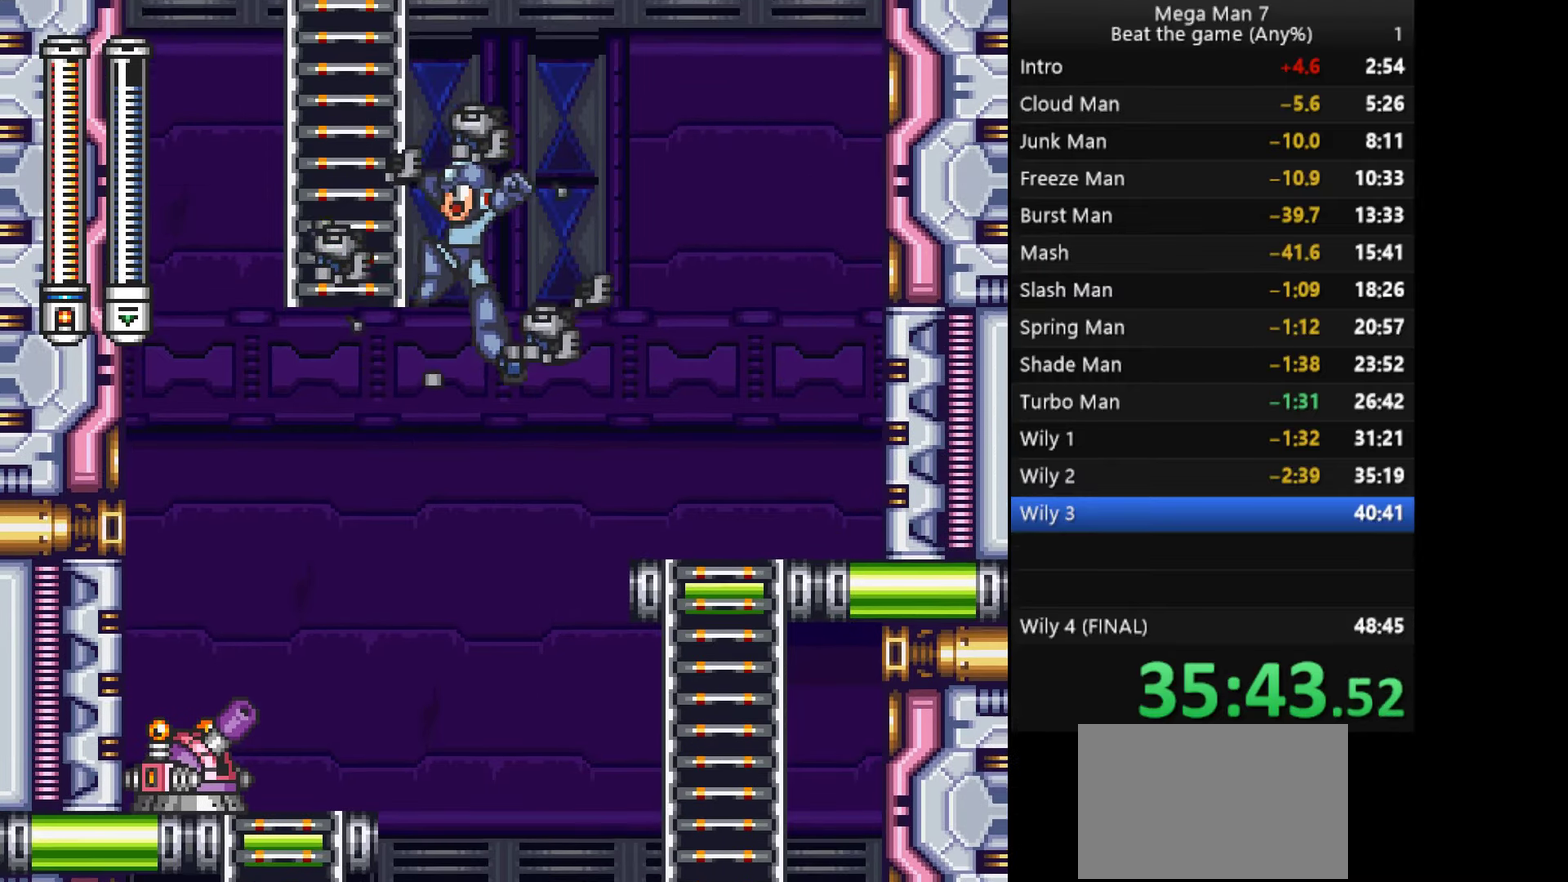
{"buttons": [], "left_stick": "up", "events": [[50, "left_stick", "up-left"], [284, "left_stick", "up"], [501, "CROSS", "up"]]}
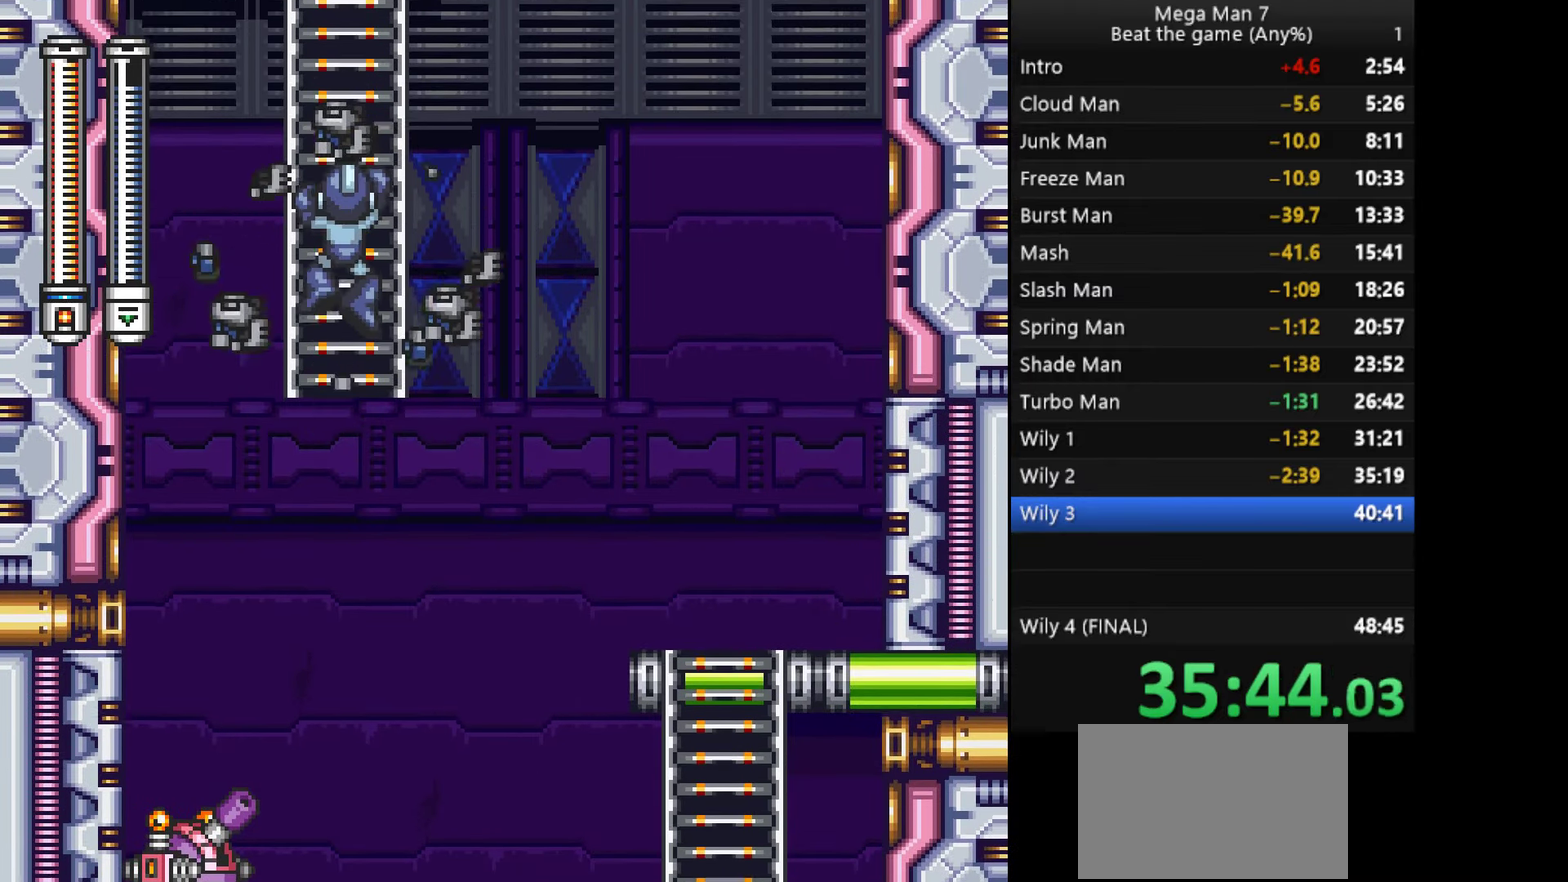
{"buttons": [], "left_stick": "up", "events": []}
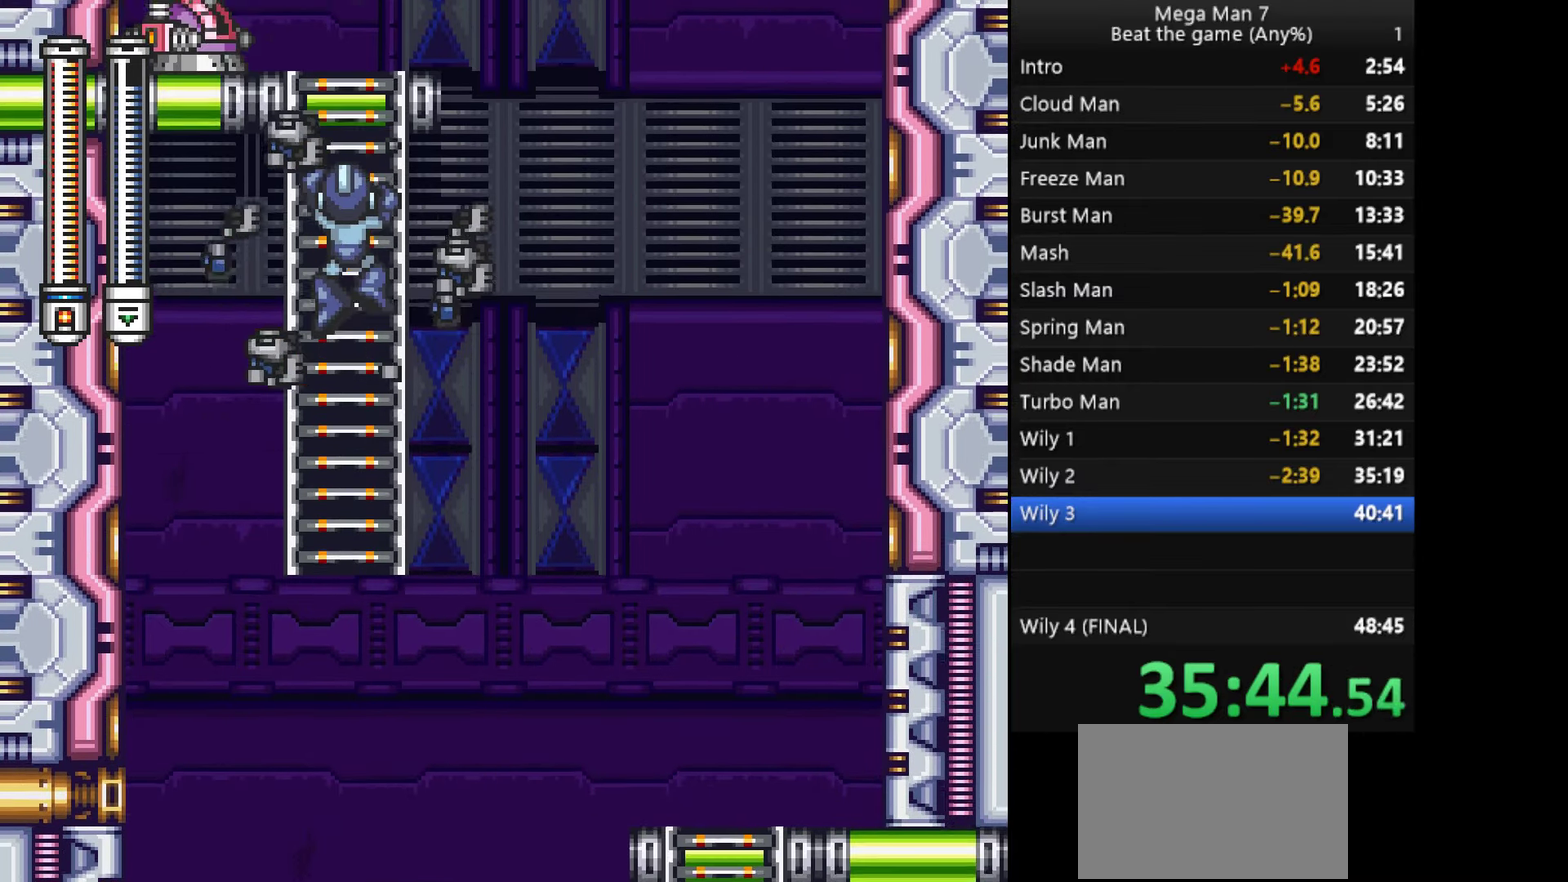
{"buttons": [], "left_stick": "up-left", "events": [[401, "left_stick", "up-left"]]}
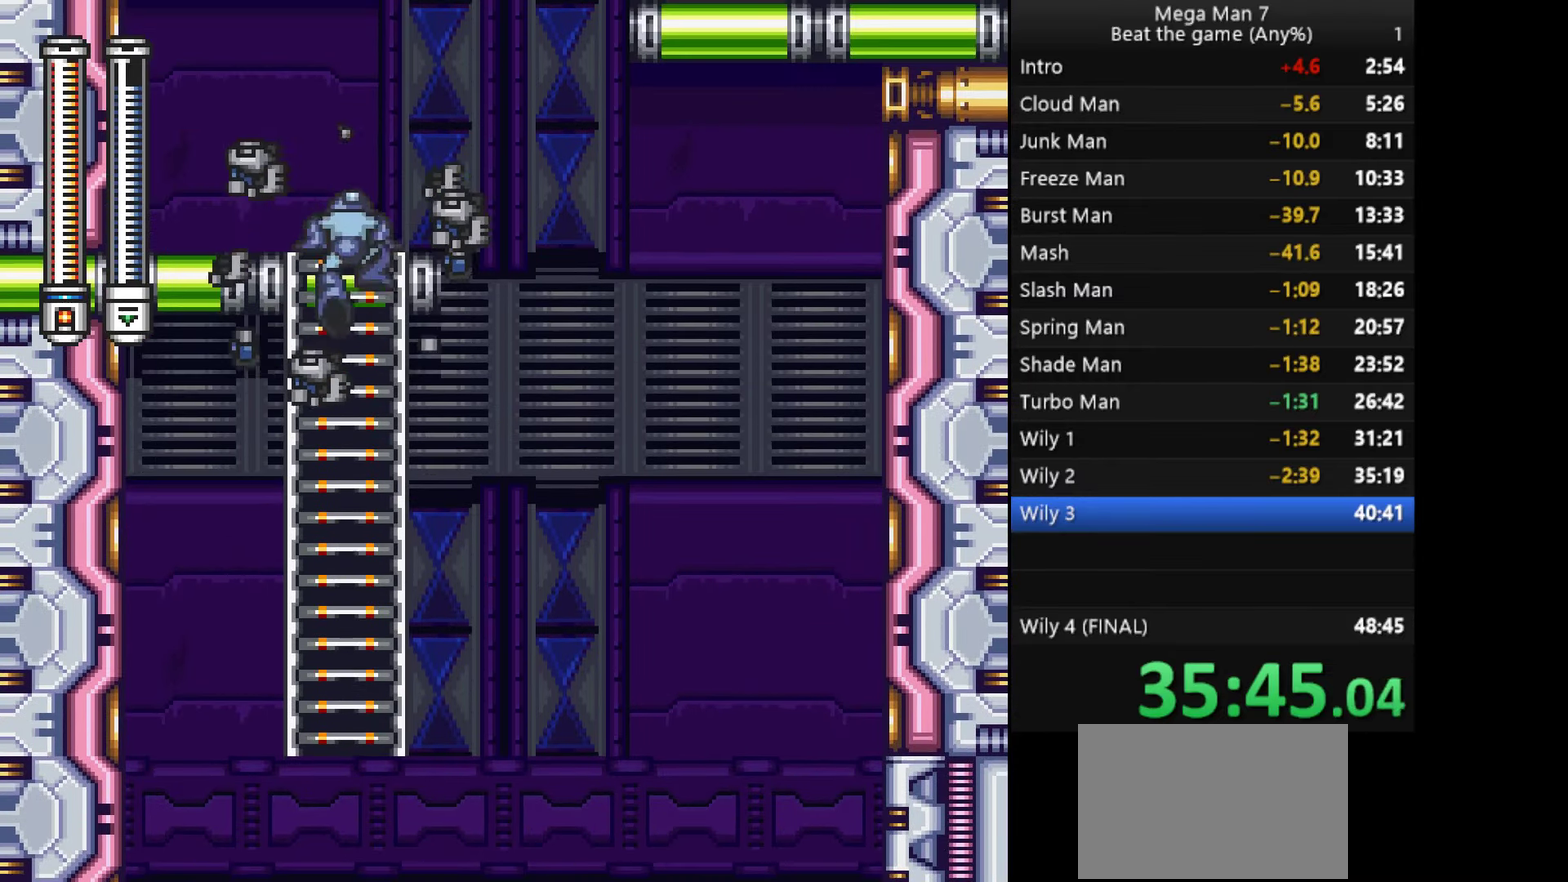
{"buttons": [], "left_stick": "left", "events": [[133, "left_stick", "left"]]}
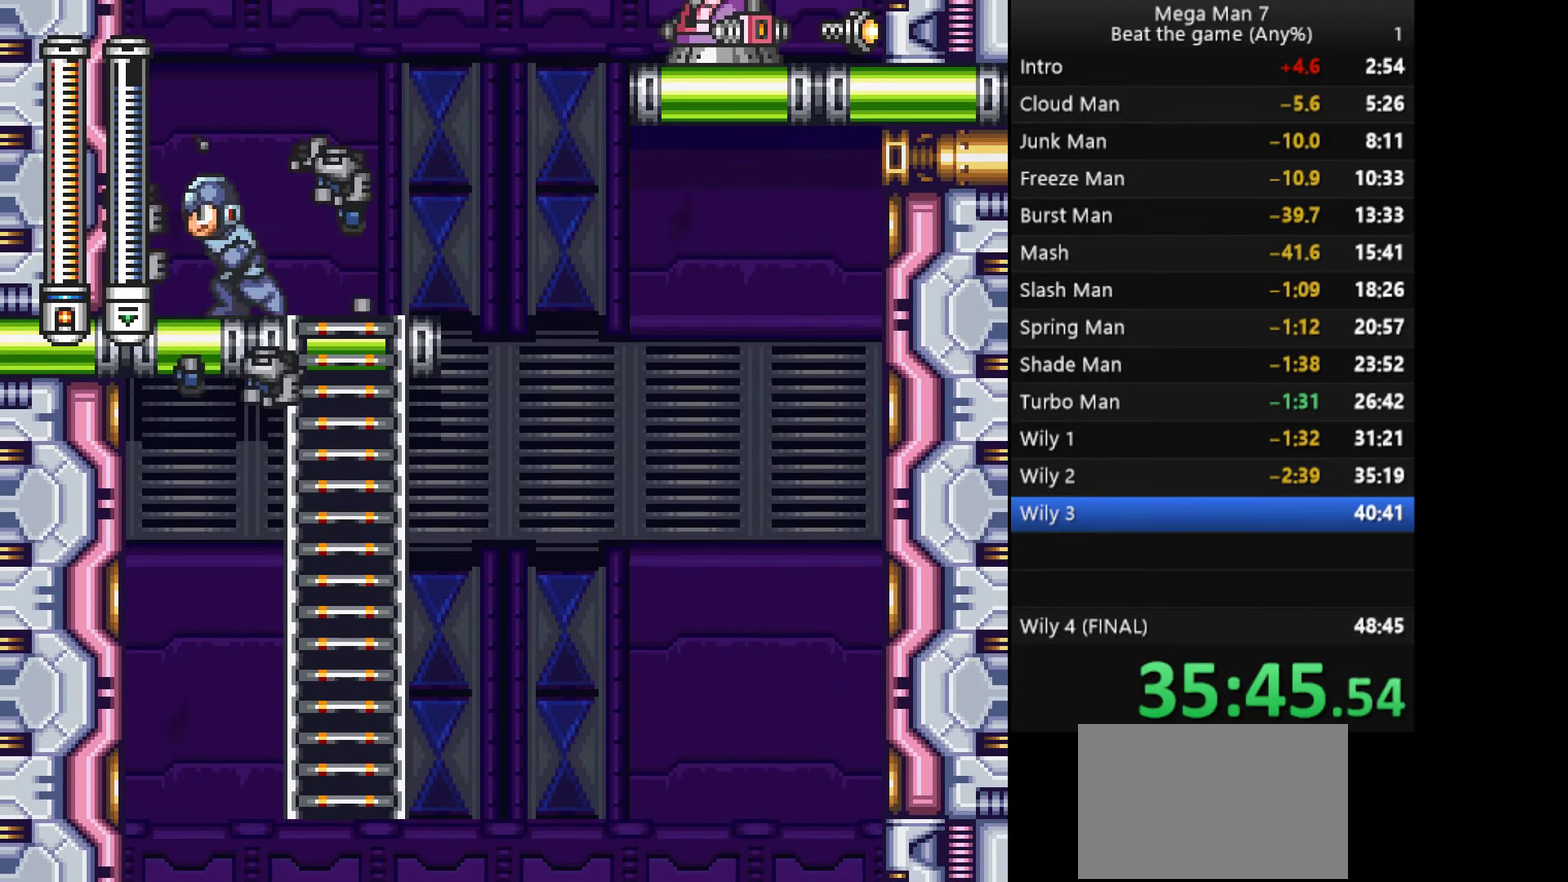
{"buttons": ["CROSS"], "left_stick": "right", "events": [[134, "left_stick", "down-right"], [184, "left_stick", "down"], [201, "CROSS", "down"], [284, "left_stick", "right"], [301, "CROSS", "up"], [467, "CROSS", "down"]]}